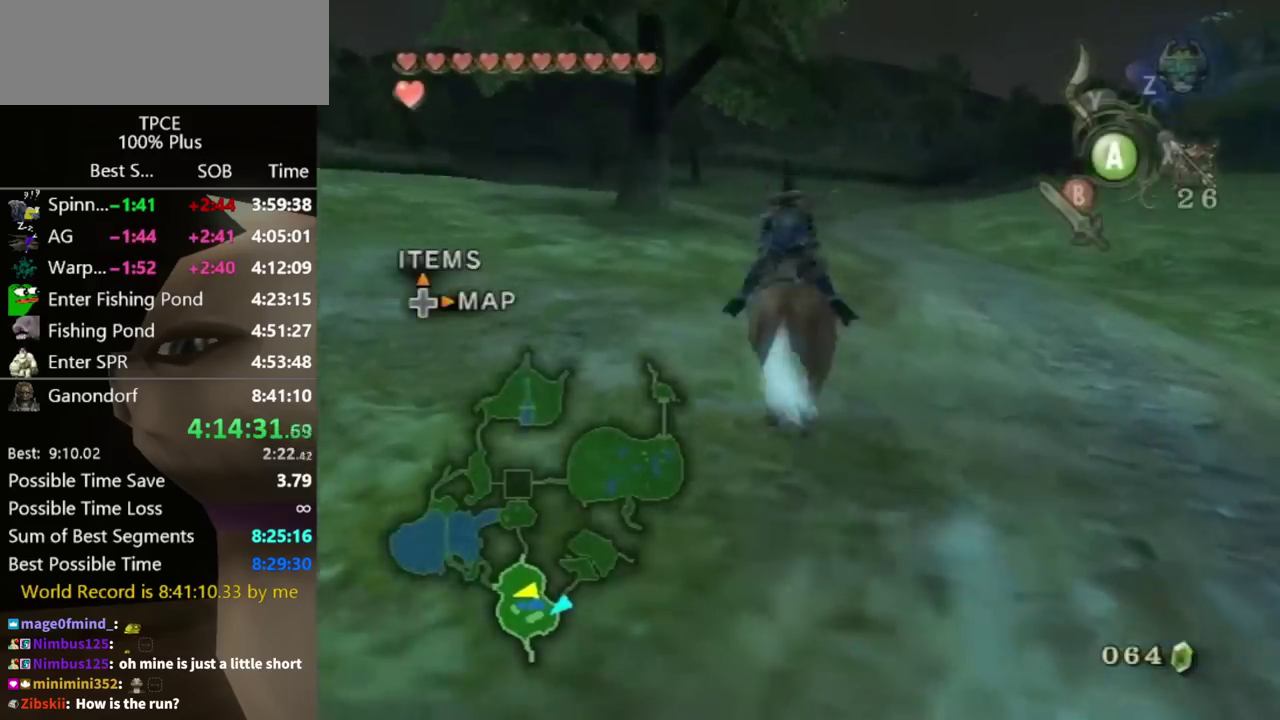
Gameplay with a controller (Nintendo layout); each line is a JSON object with the inputs held at the frame after it. "events" lists button and stick changes between this image and that frame as [ms after this image, input, new state], when the widget could be followed in between. Not read: L3 R3 right_stick.
{"buttons": [], "left_stick": "up-right", "events": [[233, "left_stick", "up-right"]]}
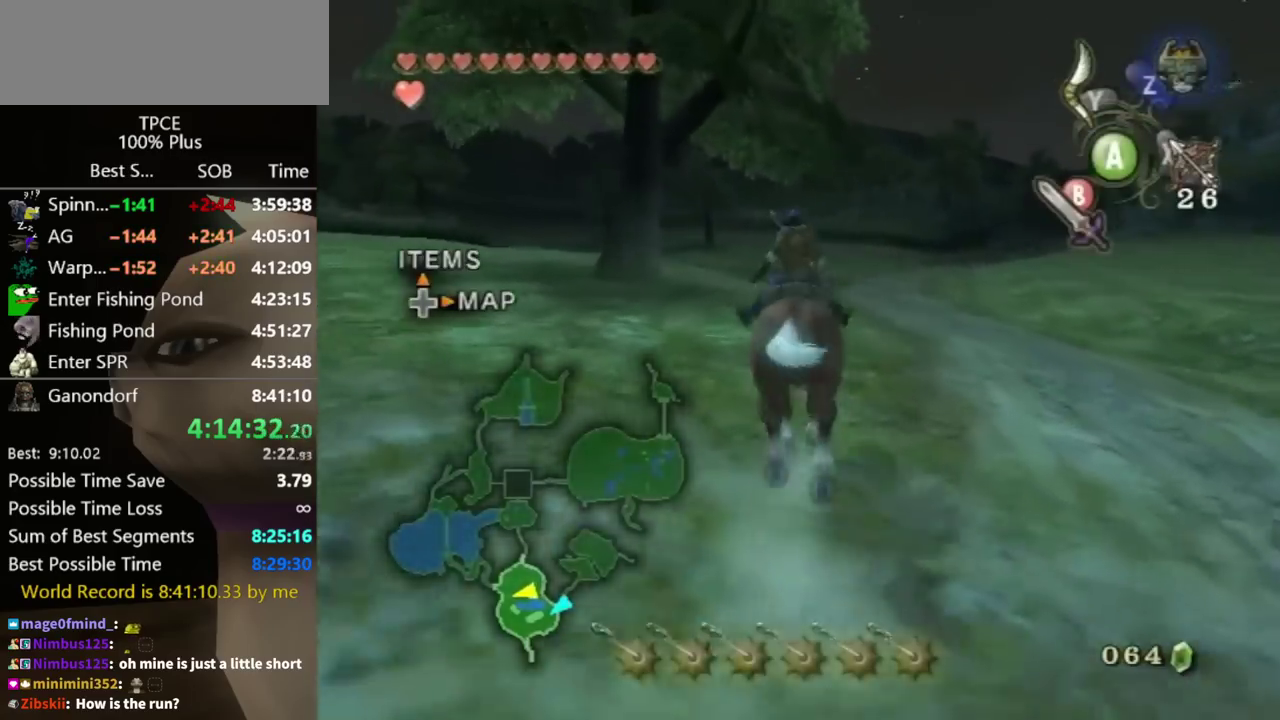
{"buttons": [], "left_stick": "up-right", "events": []}
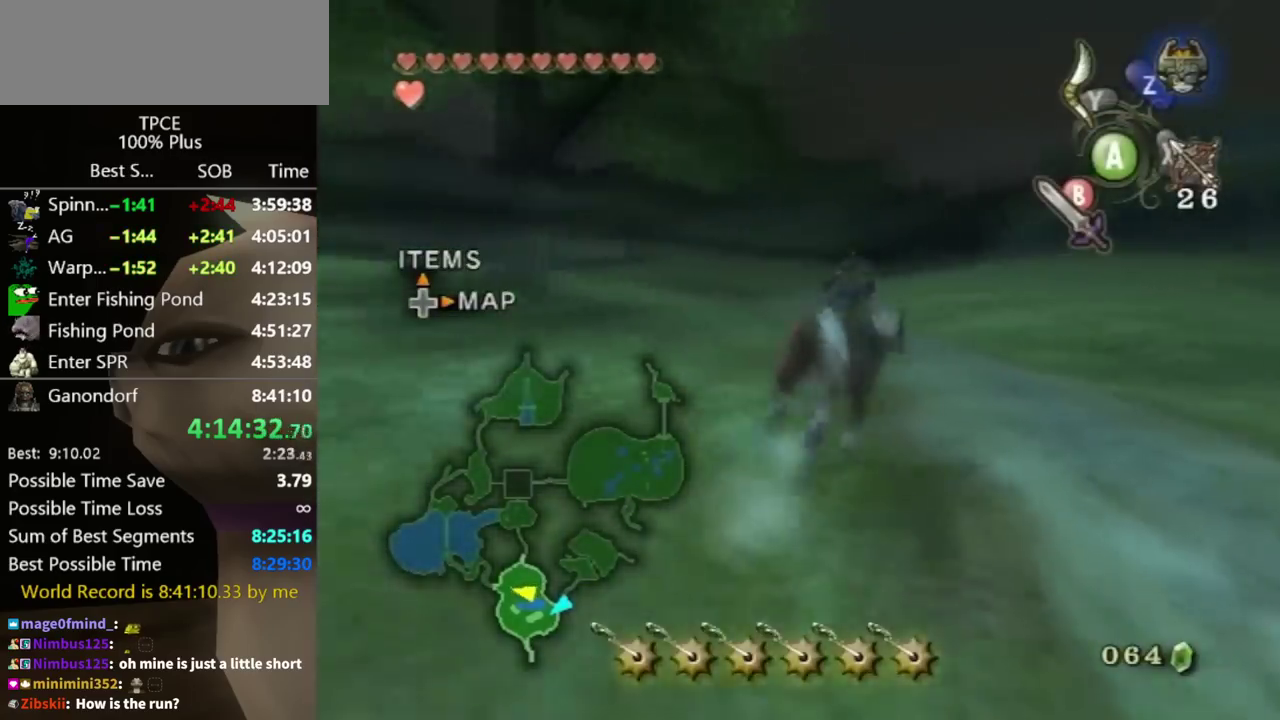
{"buttons": [], "left_stick": "up", "events": [[233, "left_stick", "up"]]}
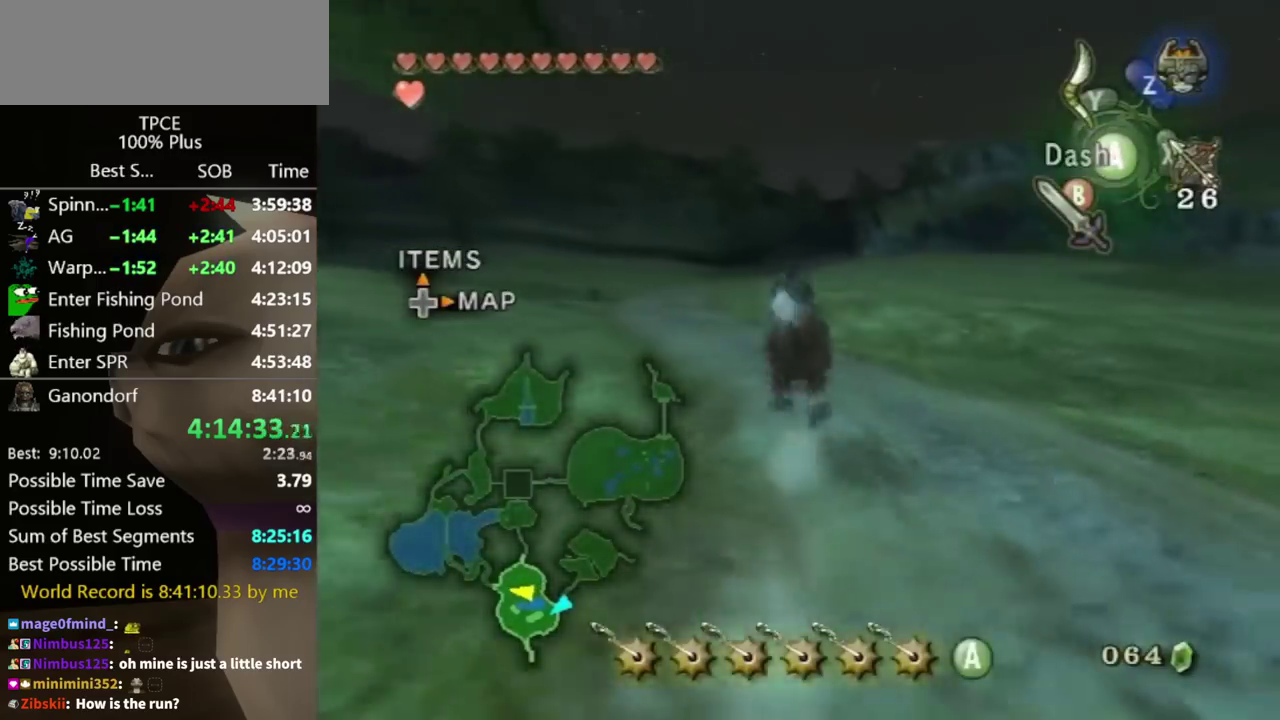
{"buttons": [], "left_stick": "up", "events": []}
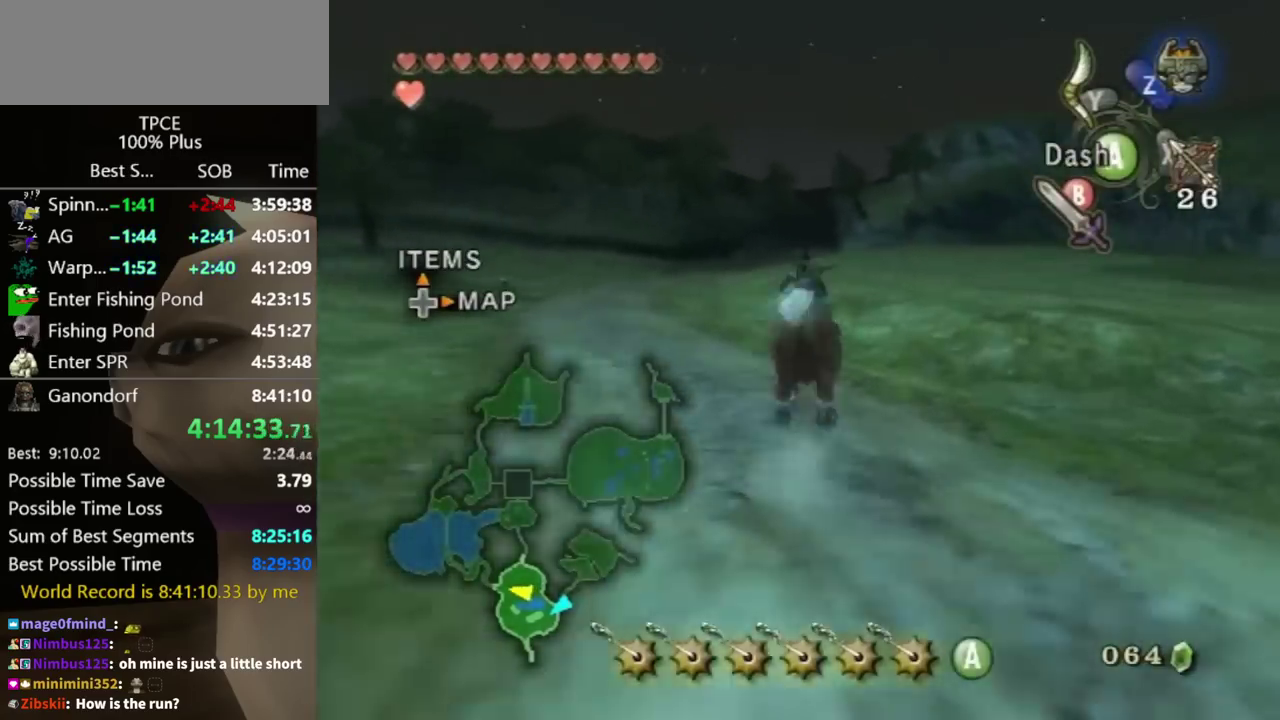
{"buttons": [], "left_stick": "up", "events": [[67, "A", "down"], [133, "A", "up"]]}
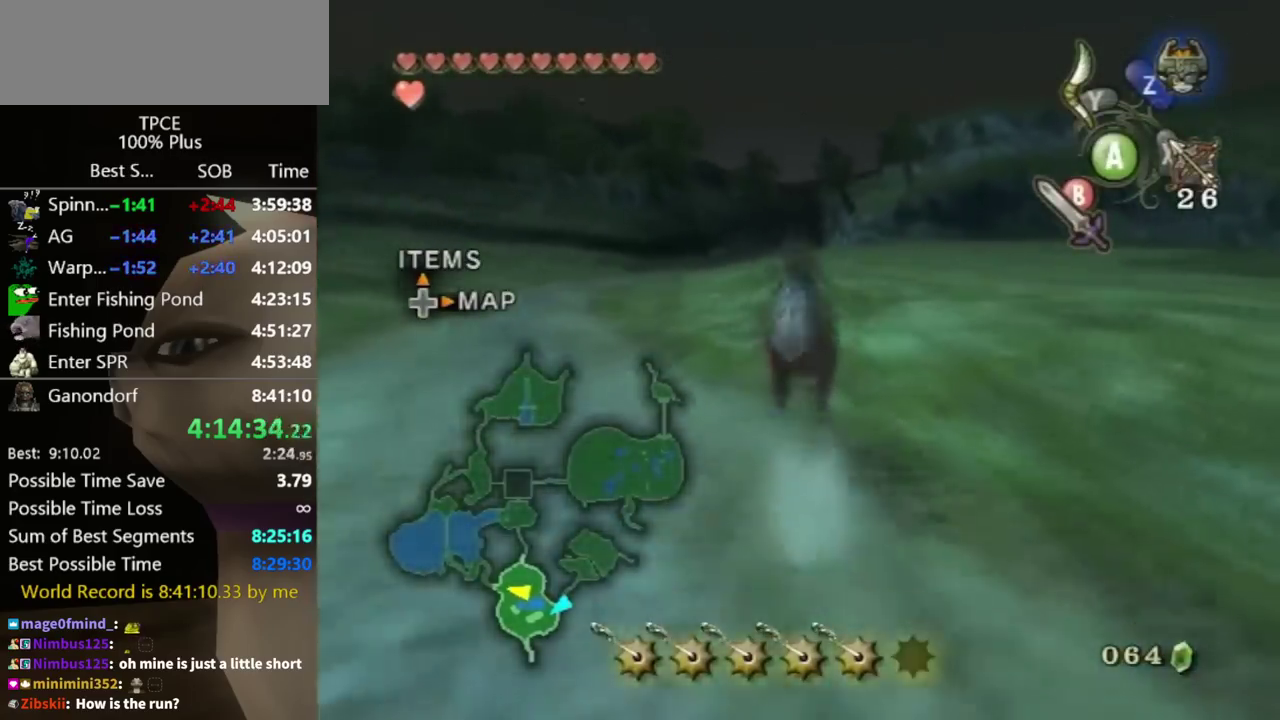
{"buttons": [], "left_stick": "right", "events": [[233, "DPAD_UP", "down"], [333, "DPAD_UP", "up"], [367, "left_stick", "center"], [467, "left_stick", "right"]]}
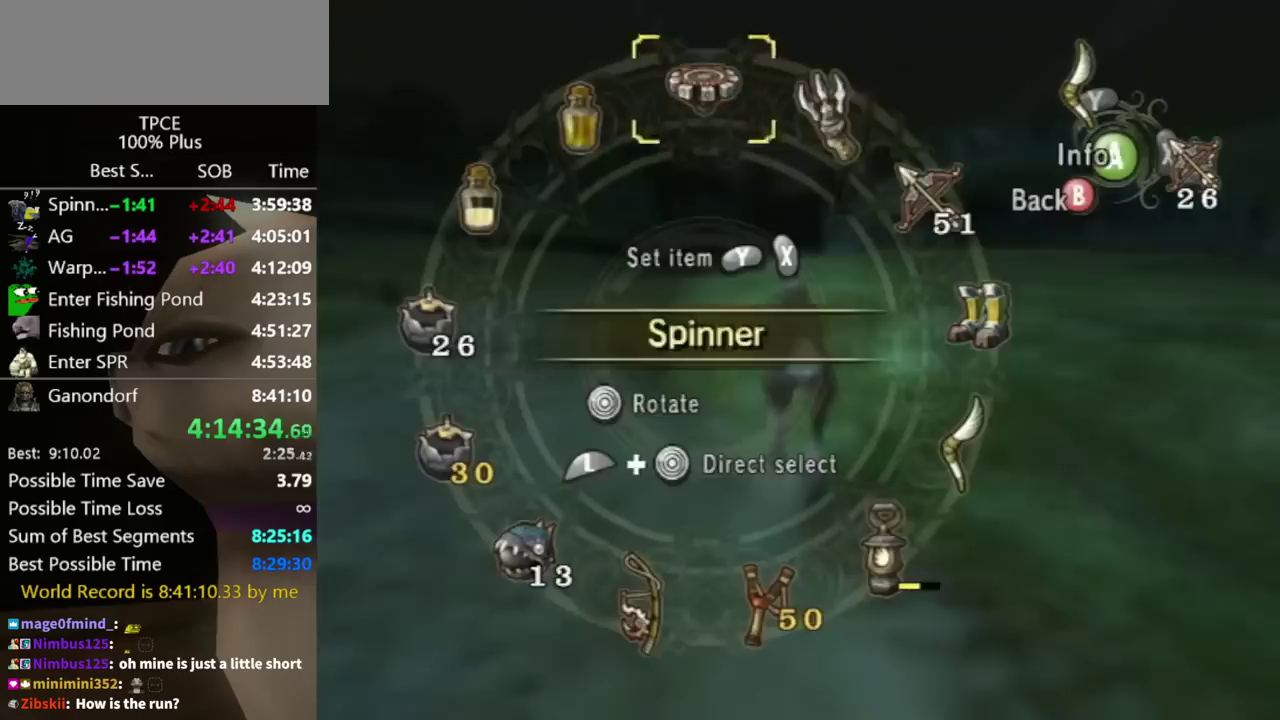
{"buttons": [], "left_stick": "up", "events": [[67, "left_stick", "center"], [133, "Y", "down"], [300, "Y", "up"], [433, "left_stick", "up"]]}
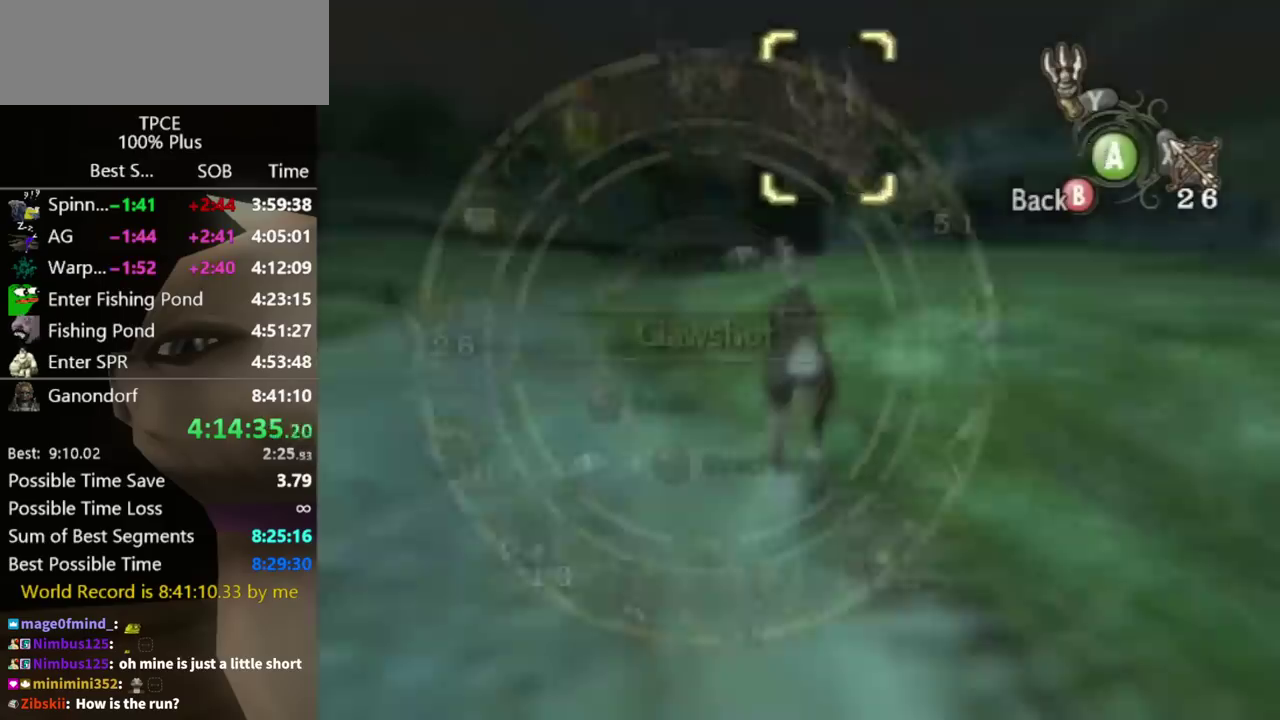
{"buttons": [], "left_stick": "up", "events": []}
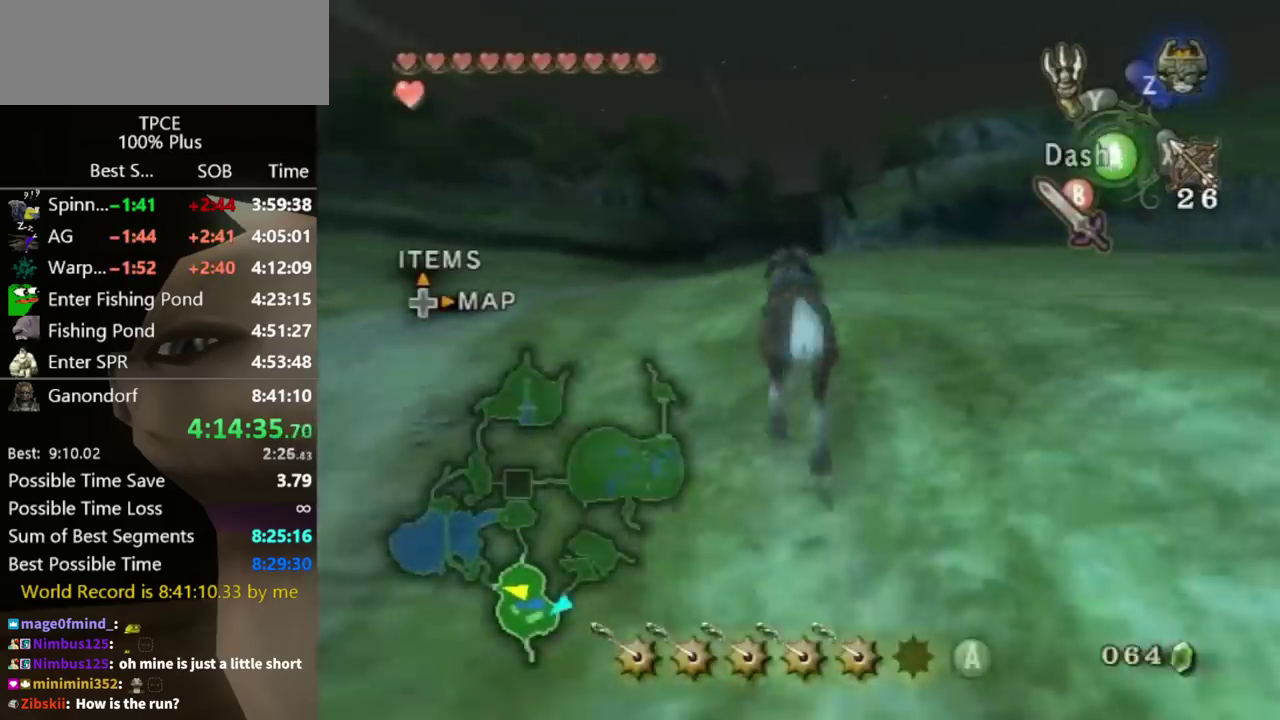
{"buttons": [], "left_stick": "up", "events": [[300, "A", "down"], [367, "A", "up"]]}
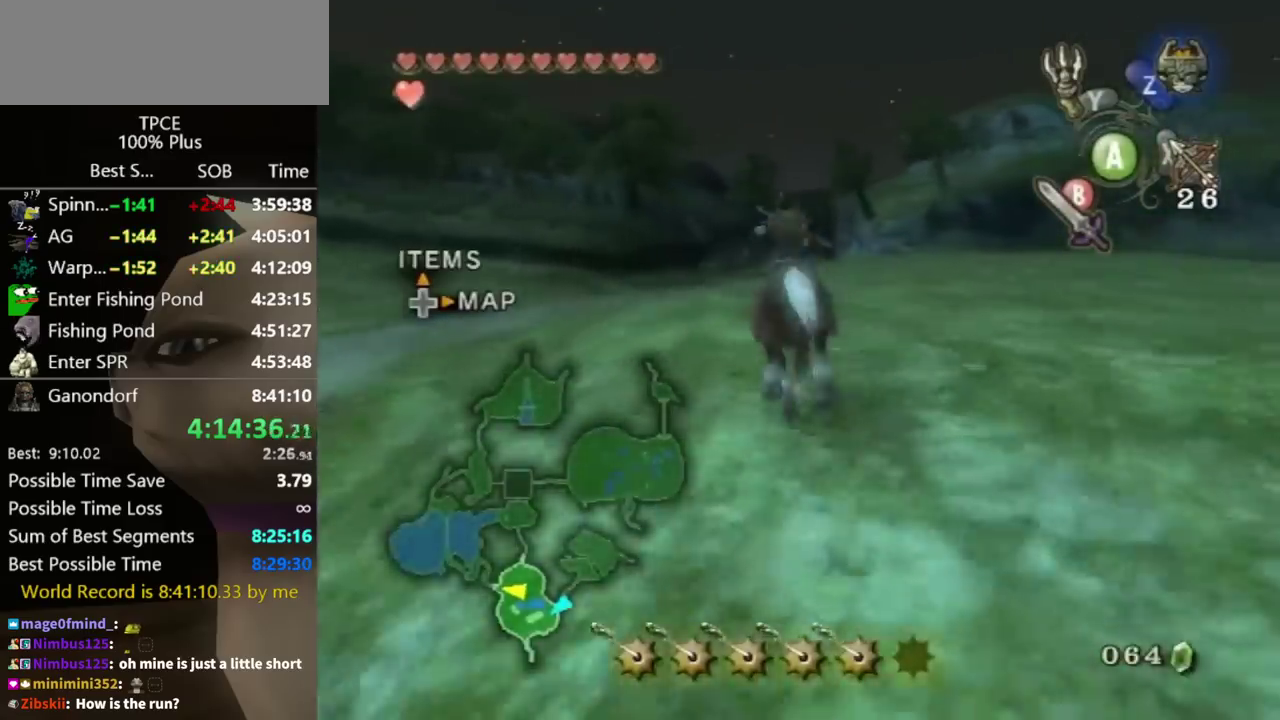
{"buttons": [], "left_stick": "up", "events": []}
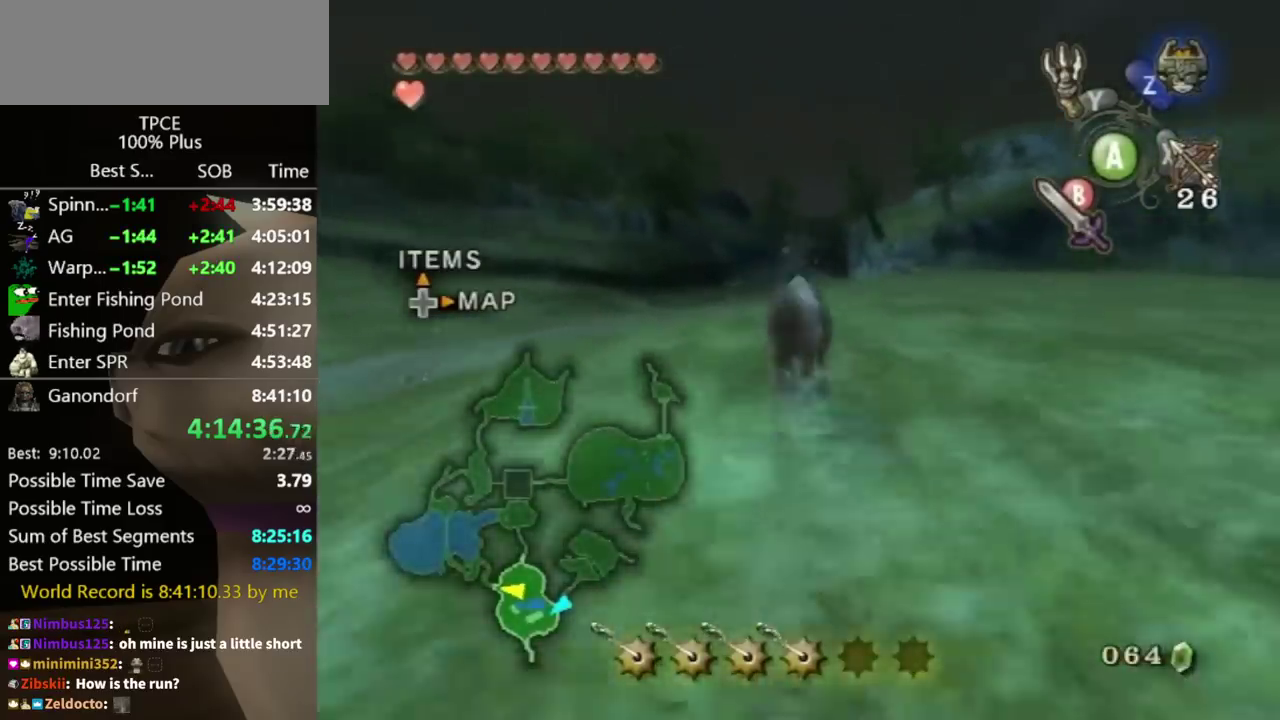
{"buttons": [], "left_stick": "up", "events": []}
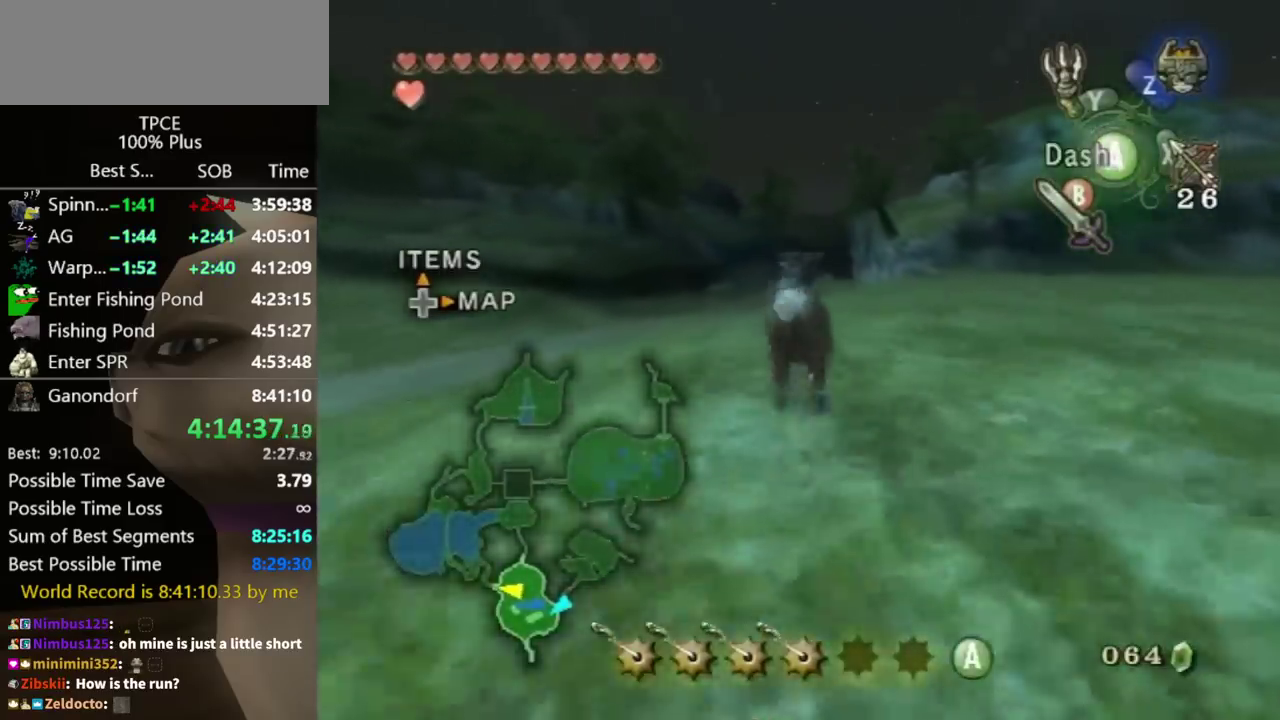
{"buttons": [], "left_stick": "up", "events": []}
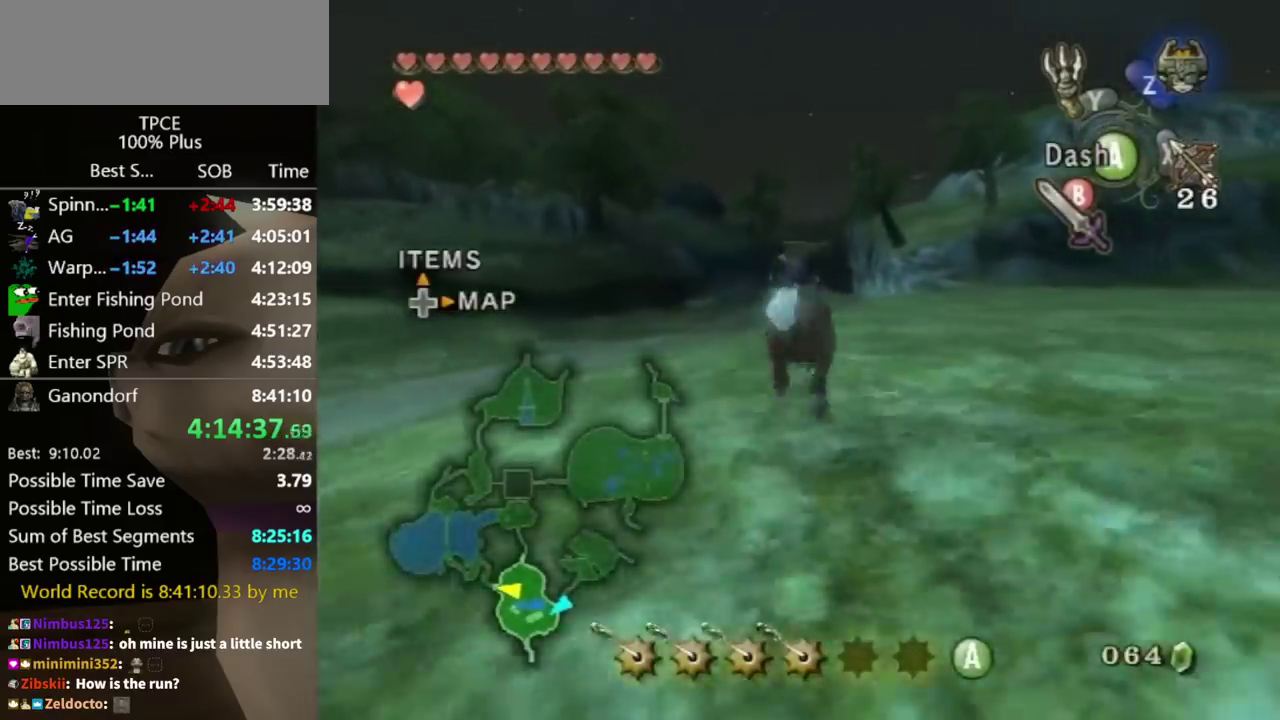
{"buttons": [], "left_stick": "up", "events": [[267, "A", "down"], [367, "A", "up"]]}
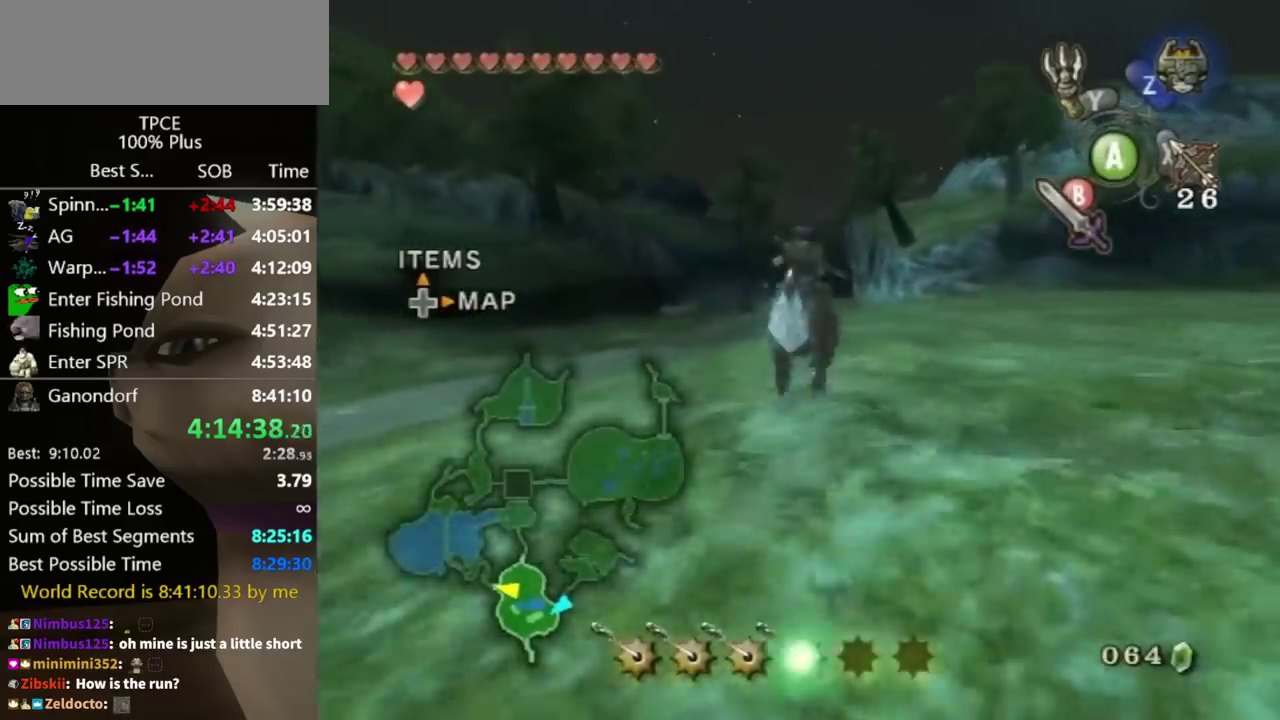
{"buttons": [], "left_stick": "up", "events": []}
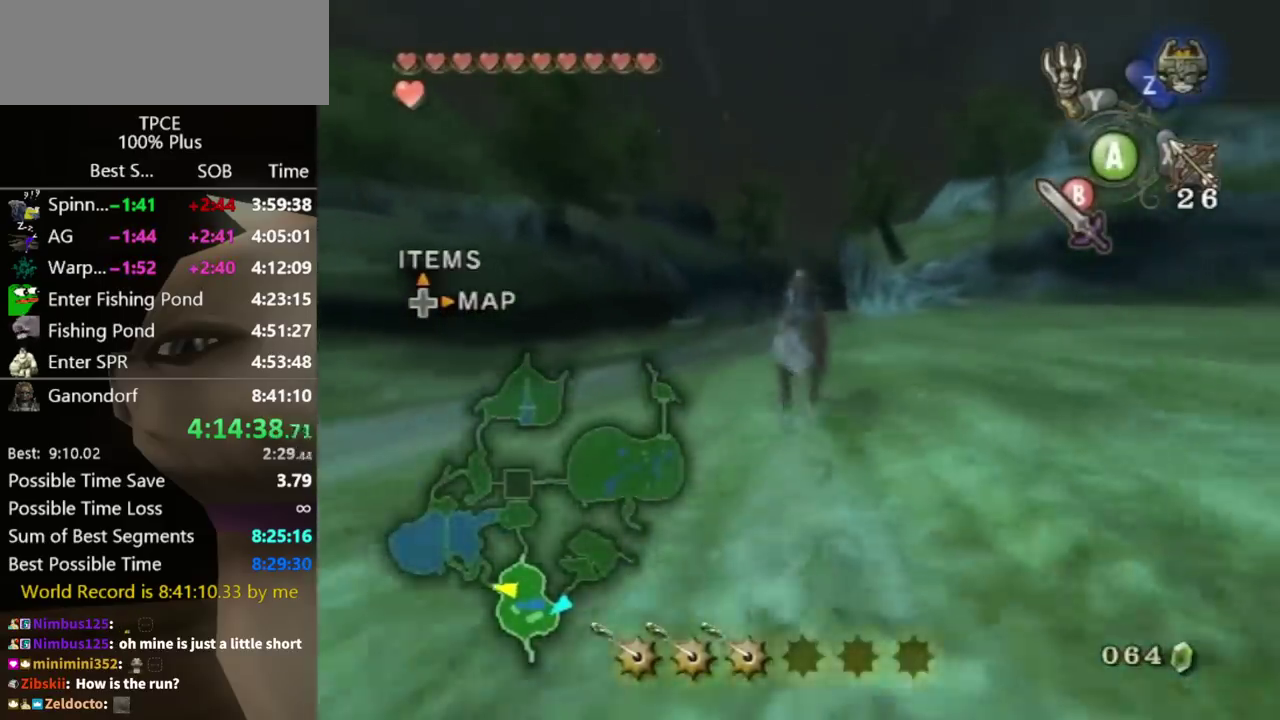
{"buttons": [], "left_stick": "up", "events": []}
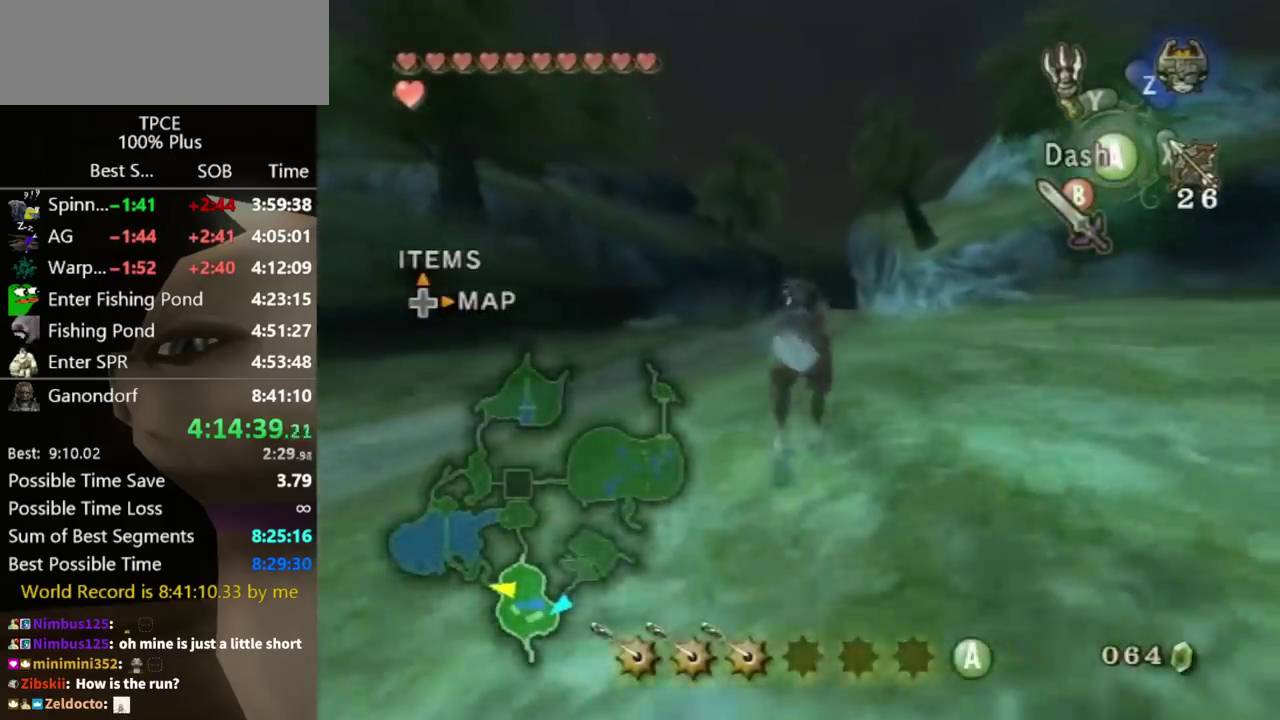
{"buttons": [], "left_stick": "up", "events": []}
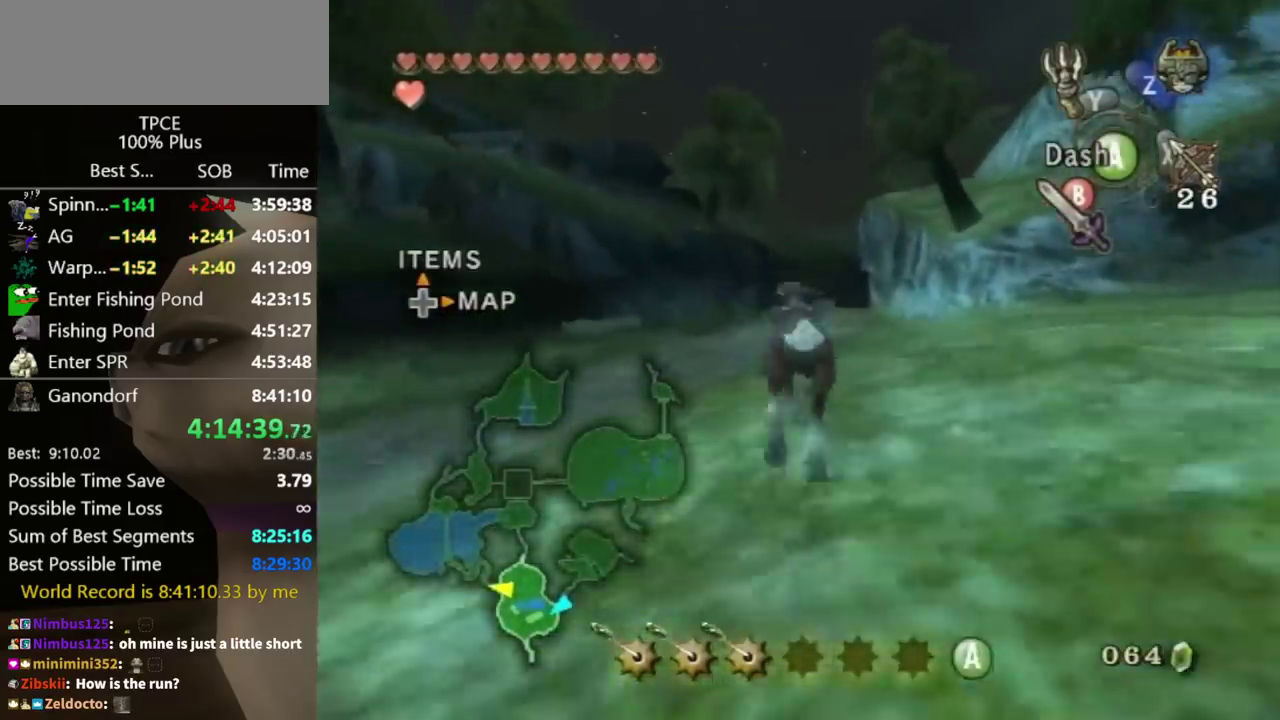
{"buttons": [], "left_stick": "up", "events": [[300, "A", "down"], [367, "A", "up"]]}
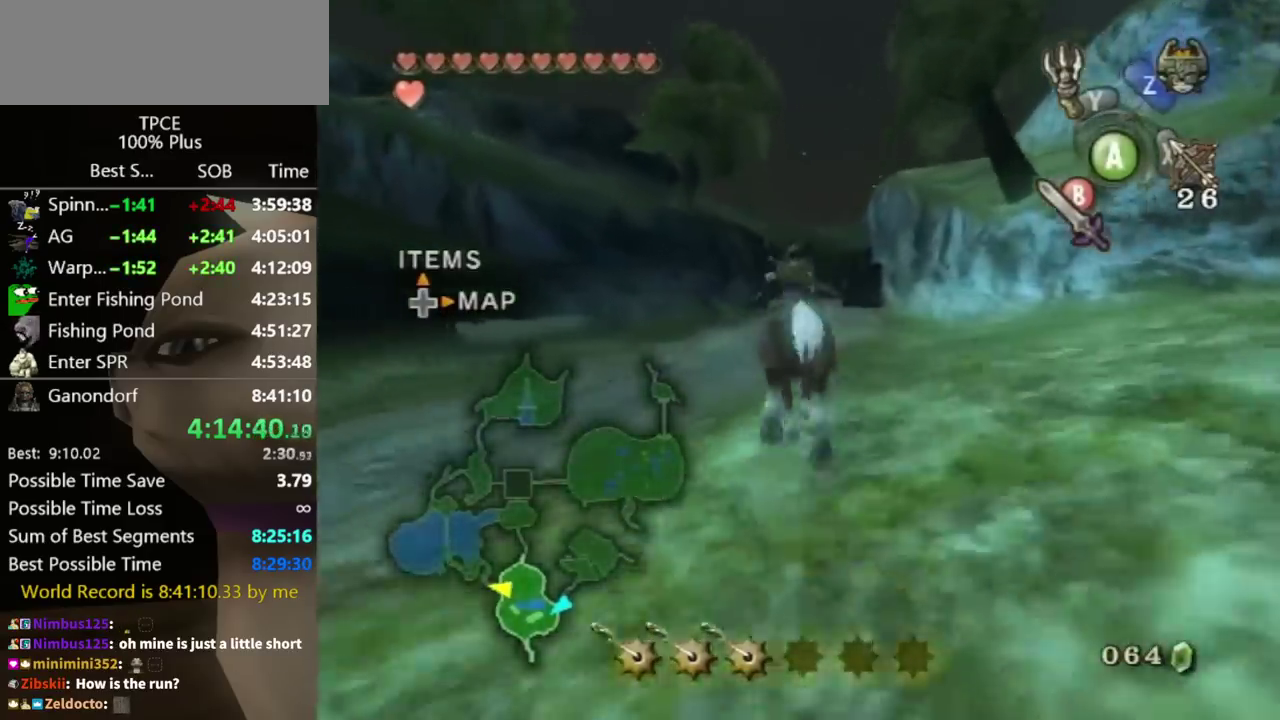
{"buttons": [], "left_stick": "up", "events": []}
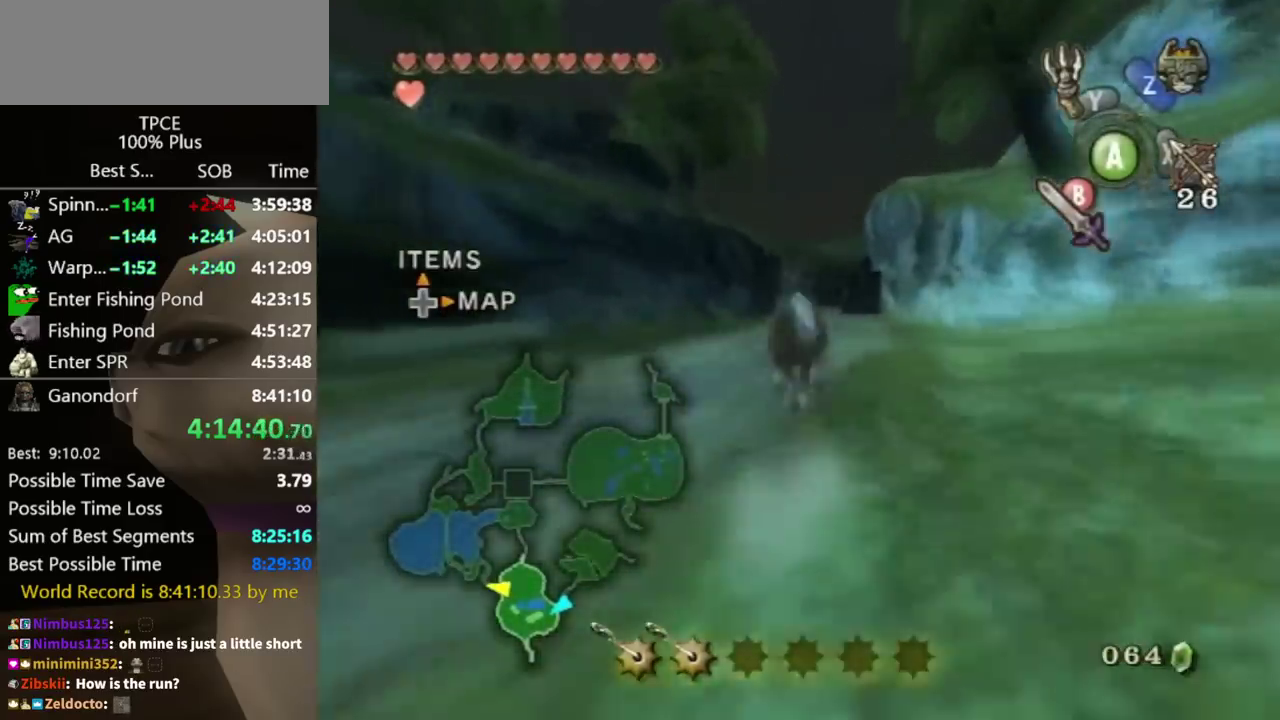
{"buttons": [], "left_stick": "up", "events": []}
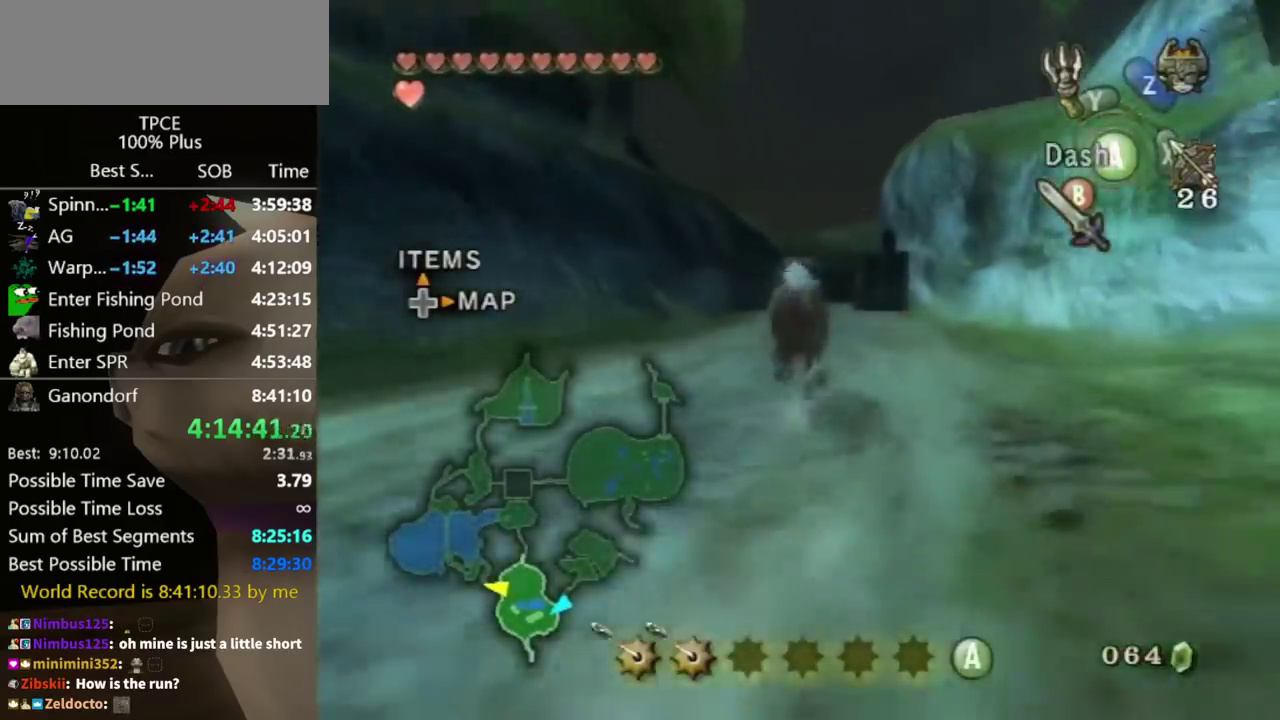
{"buttons": [], "left_stick": "up", "events": []}
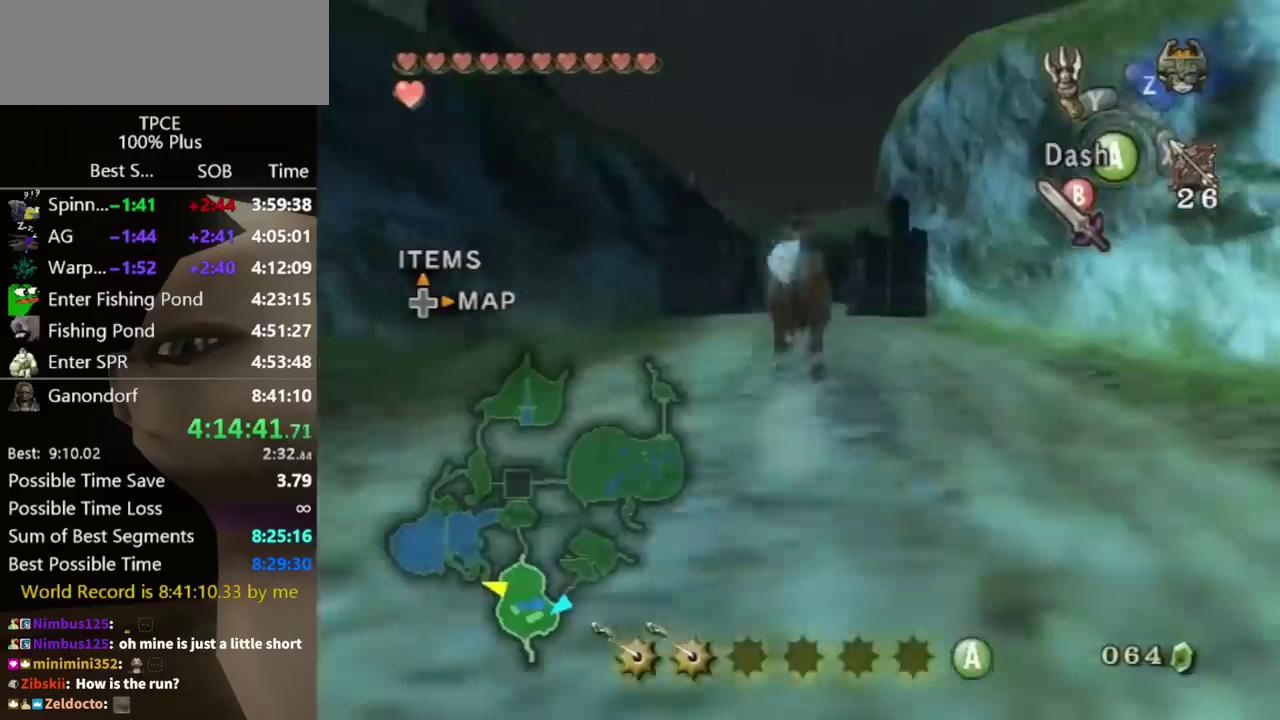
{"buttons": [], "left_stick": "up", "events": [[400, "A", "down"], [467, "A", "up"]]}
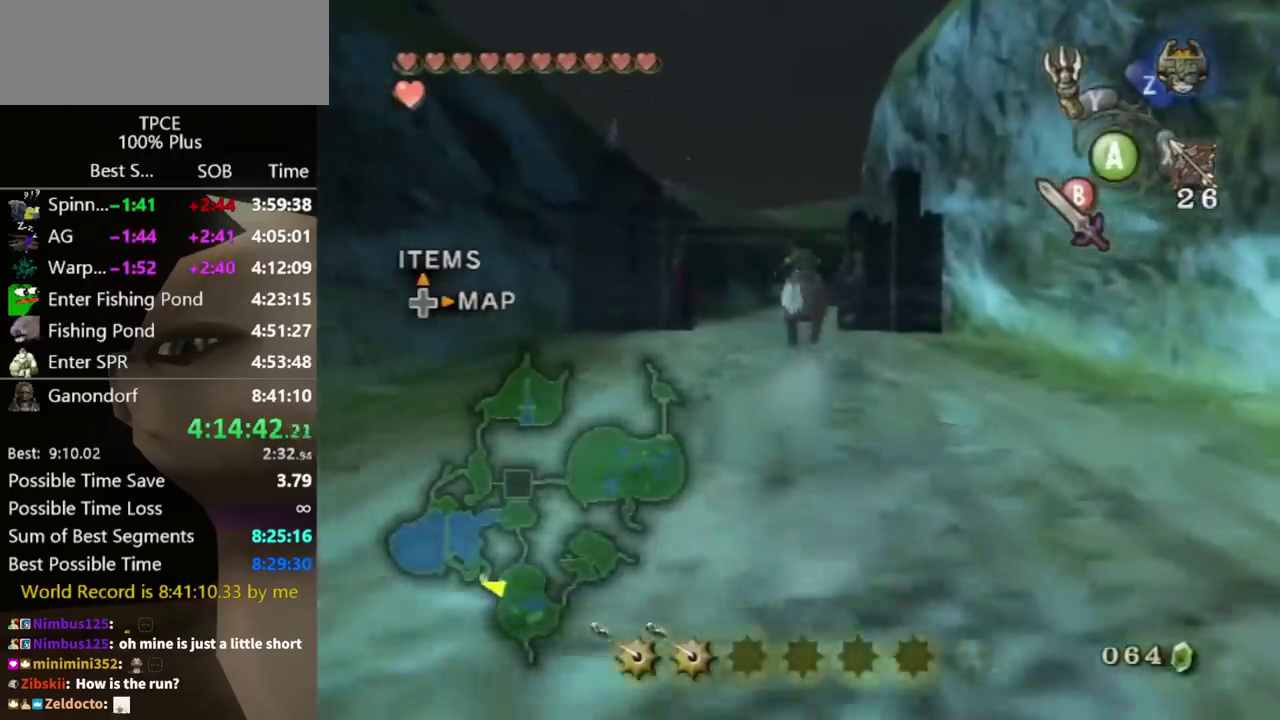
{"buttons": [], "left_stick": "up", "events": []}
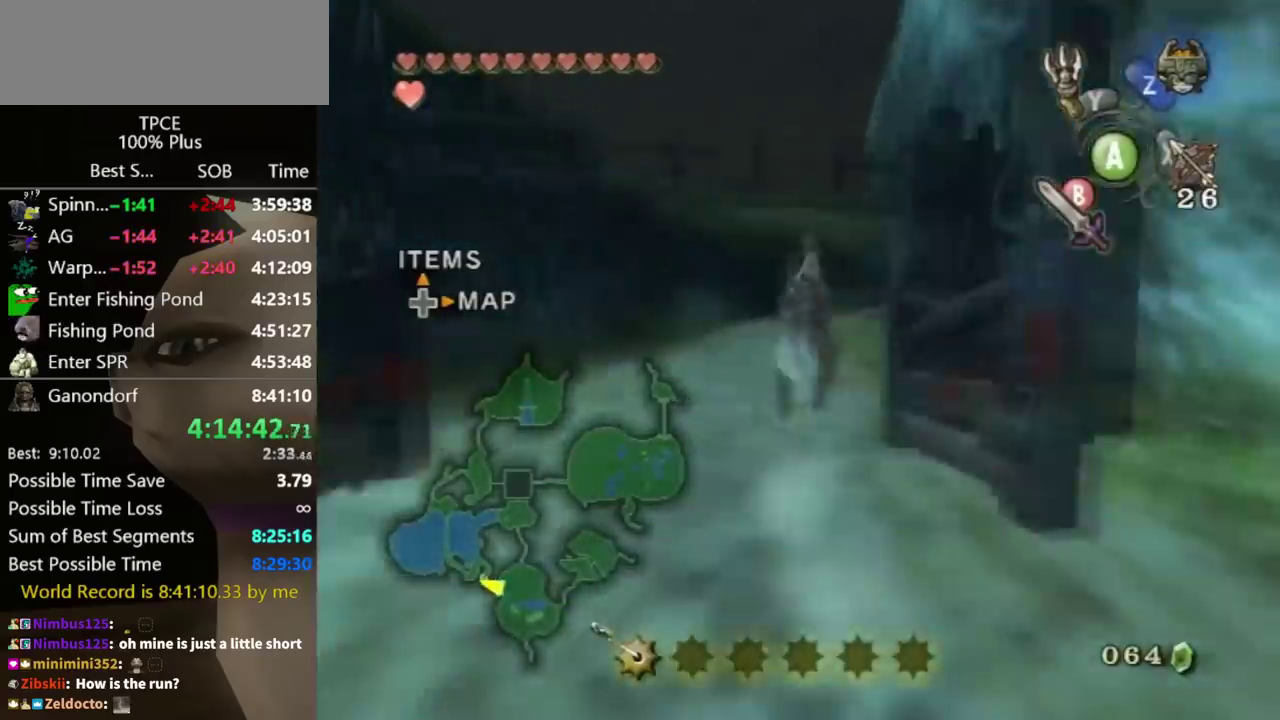
{"buttons": [], "left_stick": "up", "events": []}
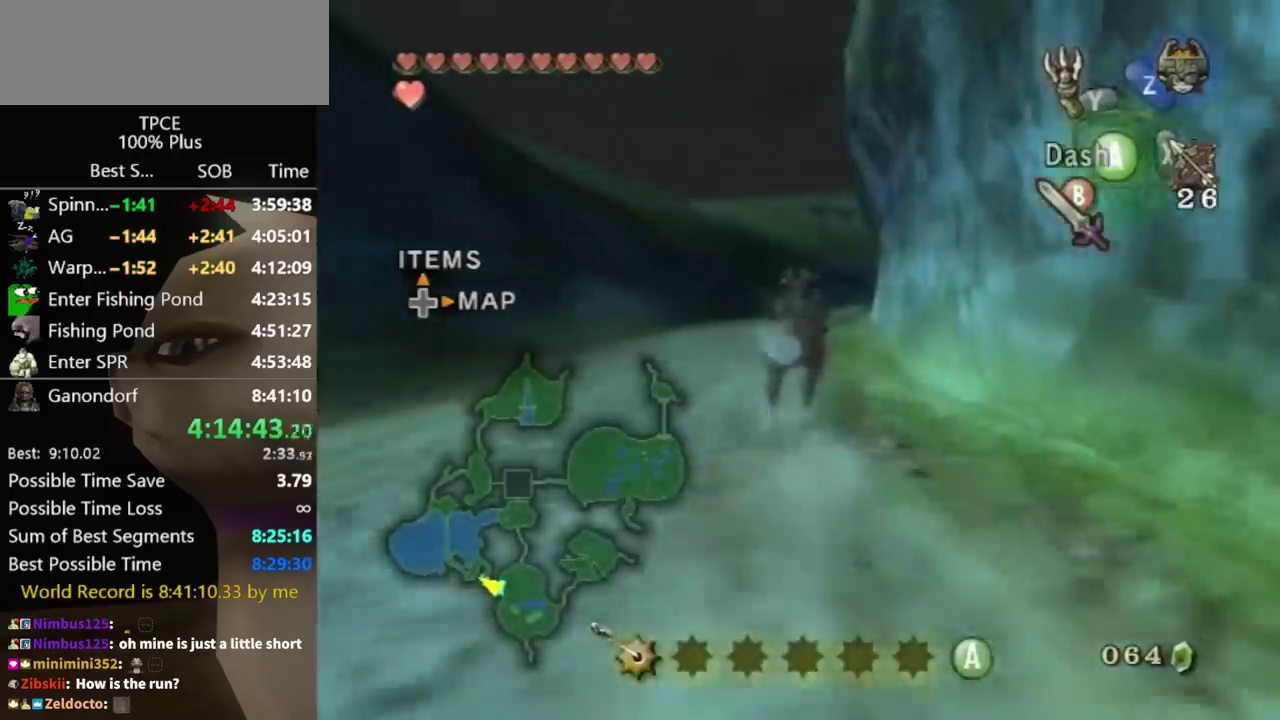
{"buttons": [], "left_stick": "up", "events": []}
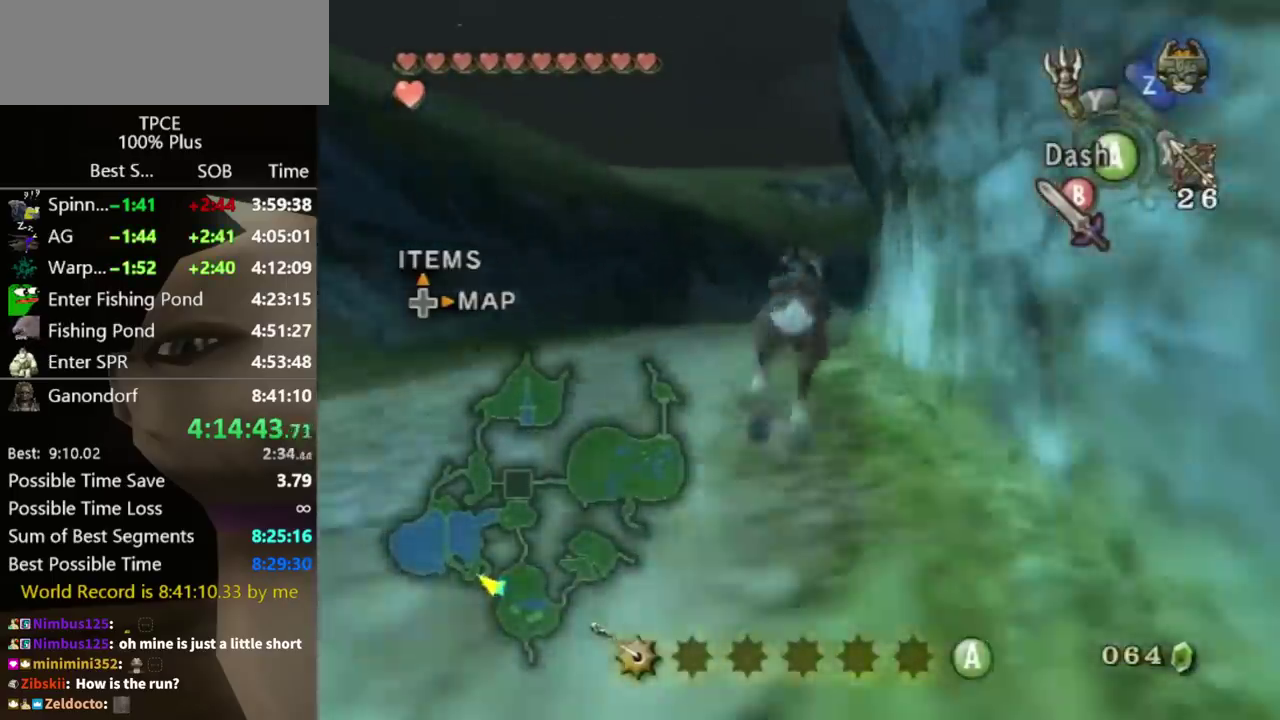
{"buttons": [], "left_stick": "up", "events": []}